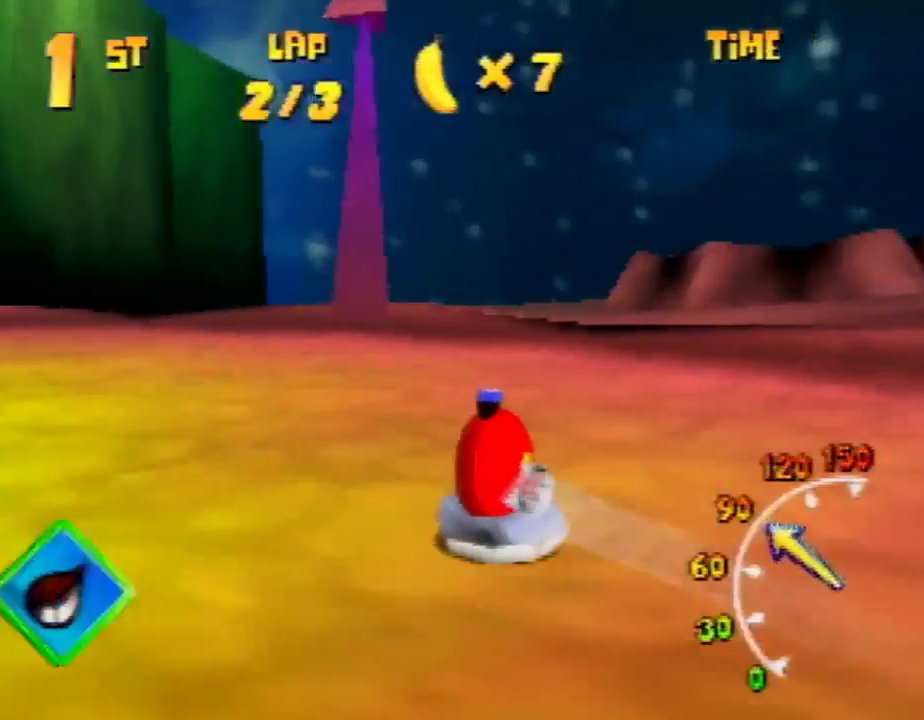
Gameplay with a controller (Nintendo layout); each line is a JSON object with the inputs held at the frame after it. "events" lists button and stick changes between this image and that frame as [ms after this image, input, new state], when the widget could be followed in between. Not read: L1 L3 R3.
{"buttons": ["A", "R1"], "left_stick": "up-left", "events": [[100, "A", "up"], [133, "left_stick", "up-right"], [167, "A", "down"], [233, "left_stick", "up-left"], [267, "A", "up"], [300, "A", "down"], [433, "A", "up"], [500, "A", "down"]]}
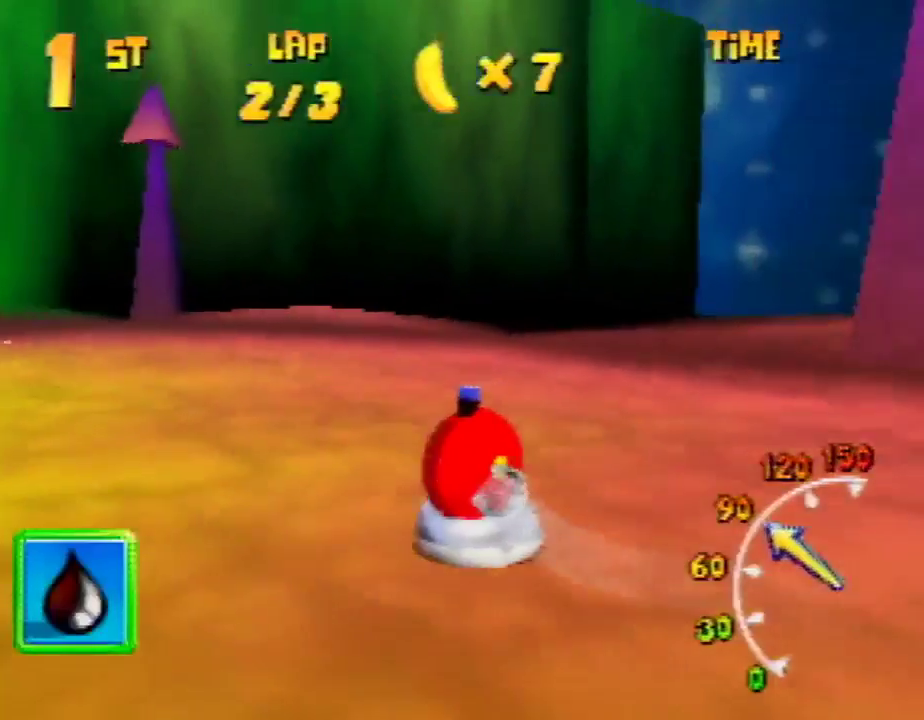
{"buttons": ["R1"], "left_stick": "up-left", "events": [[133, "A", "up"], [167, "A", "down"], [167, "left_stick", "up-right"], [367, "A", "up"], [367, "left_stick", "up-left"], [400, "A", "down"], [433, "A", "up"]]}
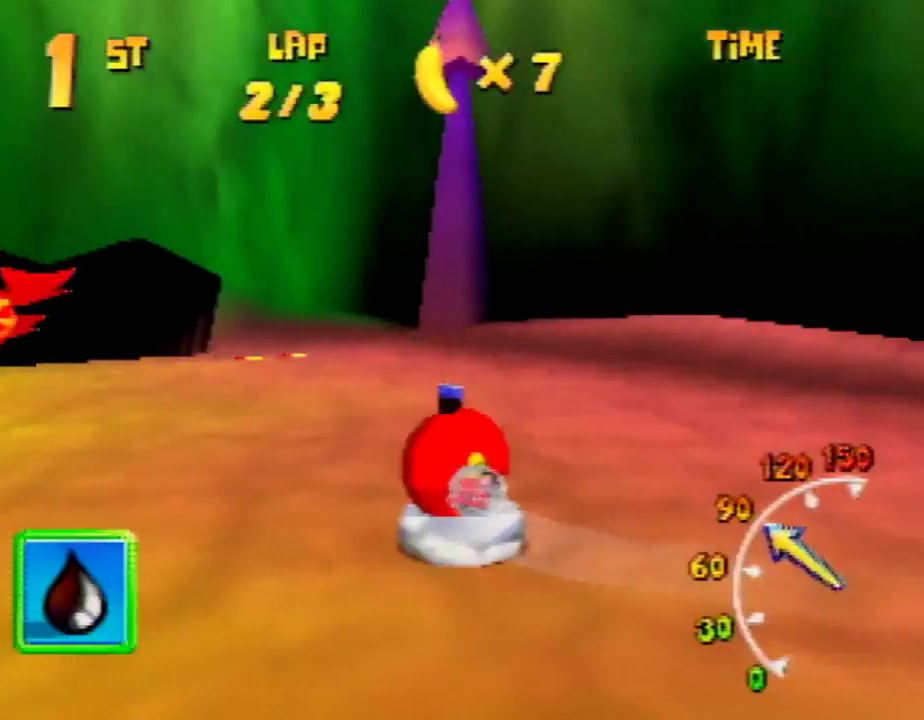
{"buttons": ["R1"], "left_stick": "up-left", "events": [[33, "A", "down"], [100, "left_stick", "up-right"], [167, "A", "up"], [200, "A", "down"], [267, "A", "up"], [300, "left_stick", "up-left"], [367, "A", "down"], [467, "A", "up"]]}
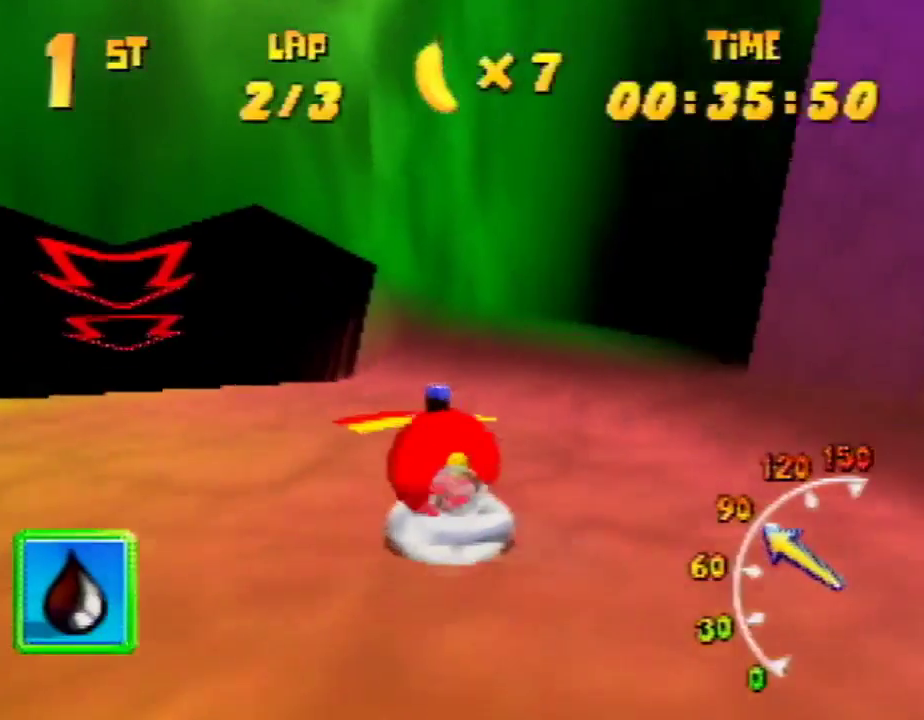
{"buttons": ["A", "R1"], "left_stick": "up-left", "events": [[33, "A", "down"], [133, "A", "up"], [200, "left_stick", "up-right"], [433, "left_stick", "up-left"], [500, "A", "down"]]}
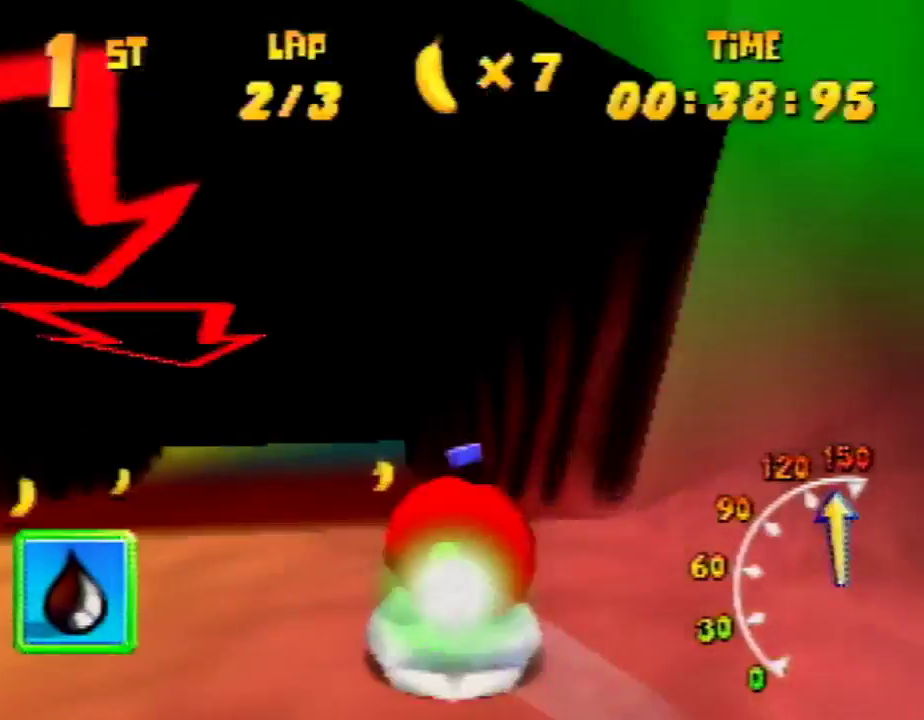
{"buttons": ["A", "R1"], "left_stick": "up-left", "events": [[233, "left_stick", "up-right"], [500, "left_stick", "up-left"]]}
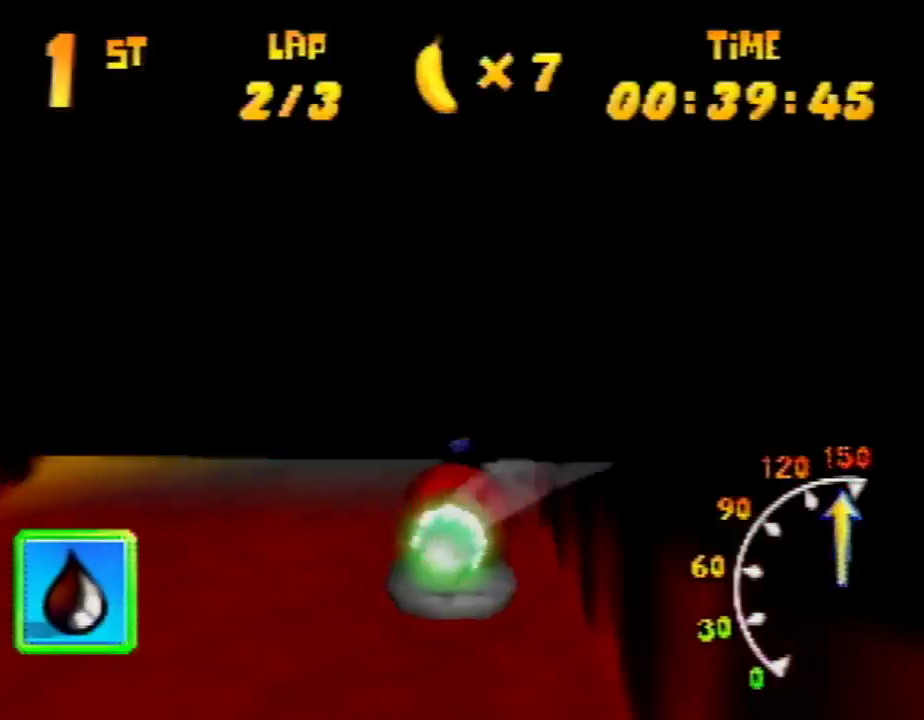
{"buttons": ["A", "R1"], "left_stick": "up-right", "events": [[233, "left_stick", "up-right"]]}
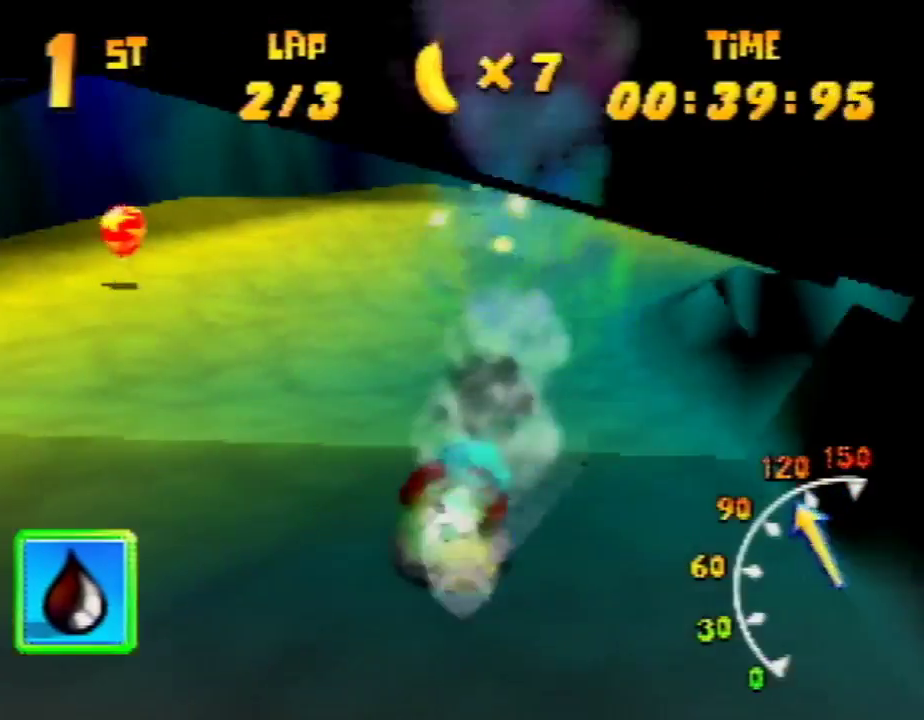
{"buttons": ["A", "R1"], "left_stick": "up-right", "events": [[100, "left_stick", "up-left"], [233, "left_stick", "up-right"], [300, "A", "up"], [400, "A", "down"]]}
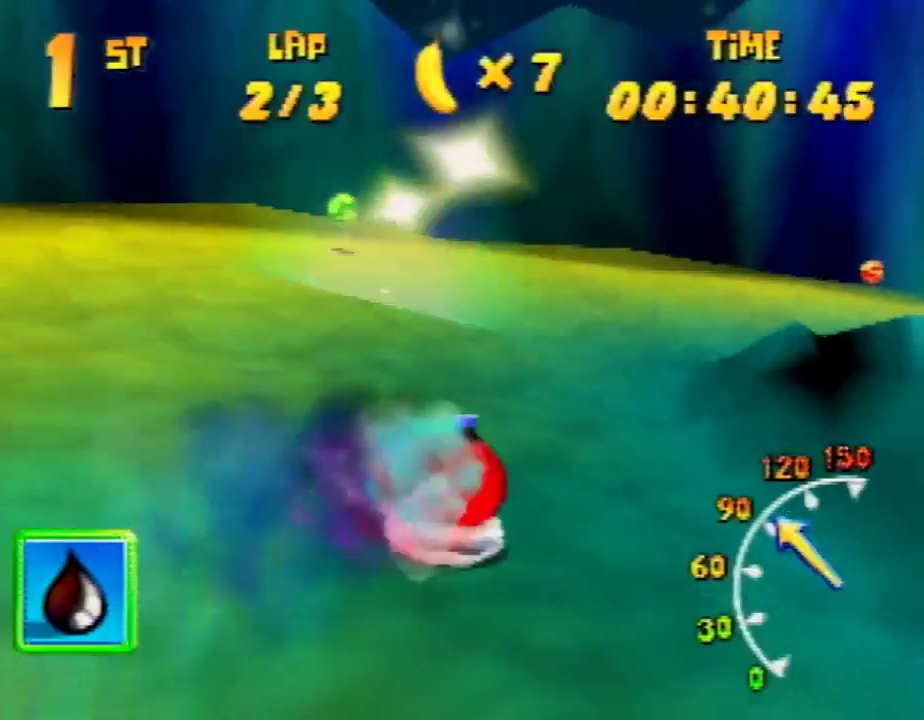
{"buttons": ["A", "R1"], "left_stick": "up-right", "events": [[33, "A", "up"], [67, "A", "down"], [167, "A", "up"], [233, "A", "down"], [333, "A", "up"], [333, "left_stick", "up-left"], [400, "A", "down"], [500, "left_stick", "up-right"]]}
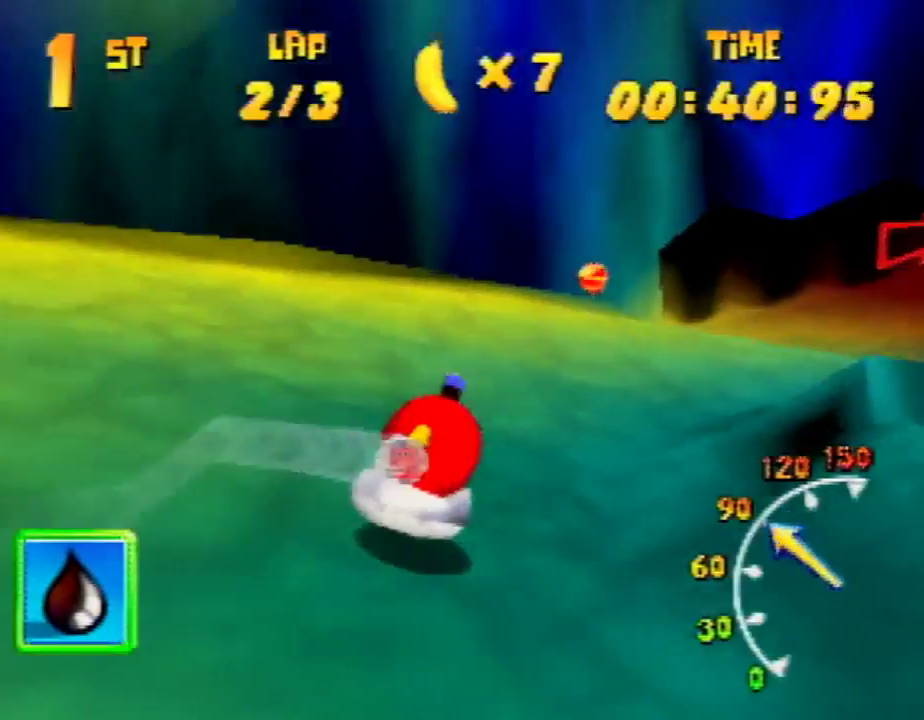
{"buttons": ["A", "R1"], "left_stick": "up-right", "events": [[200, "A", "up"], [233, "A", "down"], [367, "A", "up"], [400, "A", "down"]]}
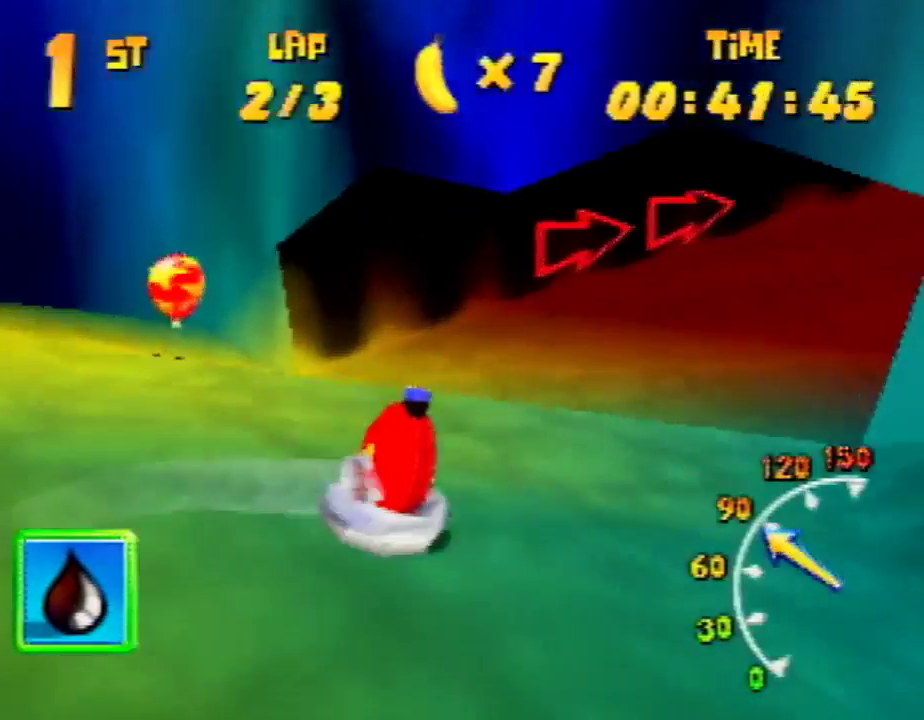
{"buttons": ["A", "R1"], "left_stick": "up-right", "events": [[33, "A", "up"], [100, "A", "down"], [200, "A", "up"], [200, "left_stick", "up-left"], [233, "A", "down"], [300, "left_stick", "up-right"]]}
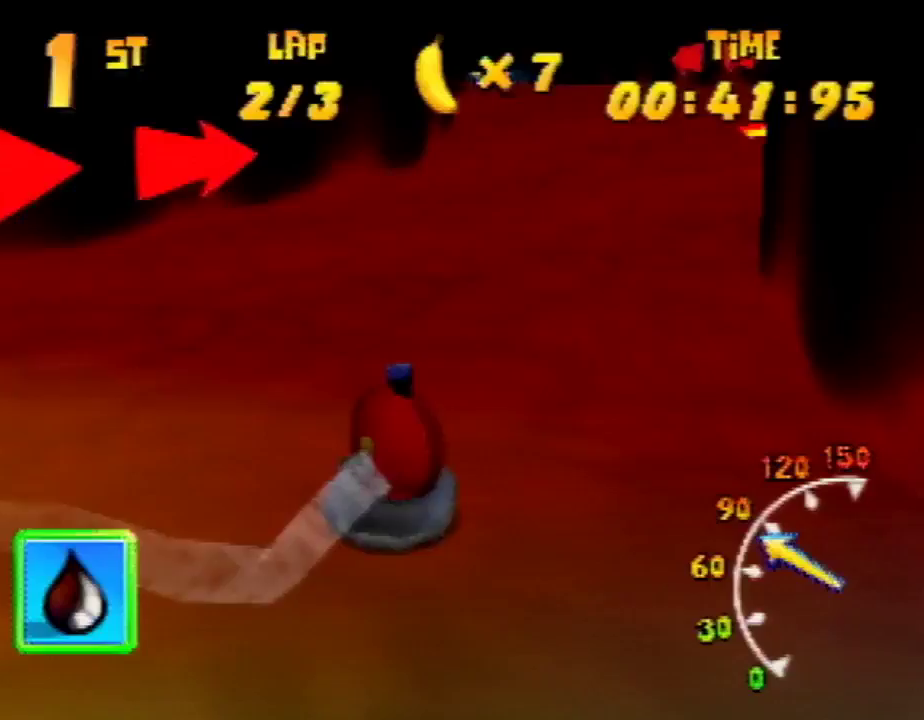
{"buttons": ["A", "R1"], "left_stick": "up-left", "events": [[267, "A", "up"], [300, "A", "down"], [300, "left_stick", "up-left"]]}
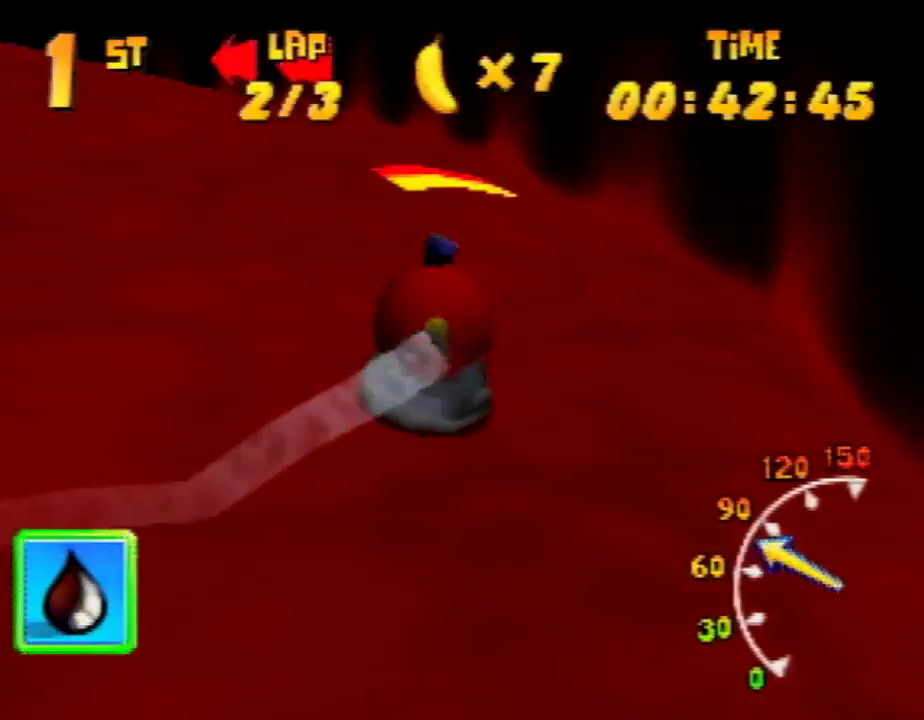
{"buttons": ["R1"], "left_stick": "up-left", "events": [[67, "A", "up"], [100, "A", "down"], [200, "A", "up"], [233, "B", "down"], [433, "B", "up"]]}
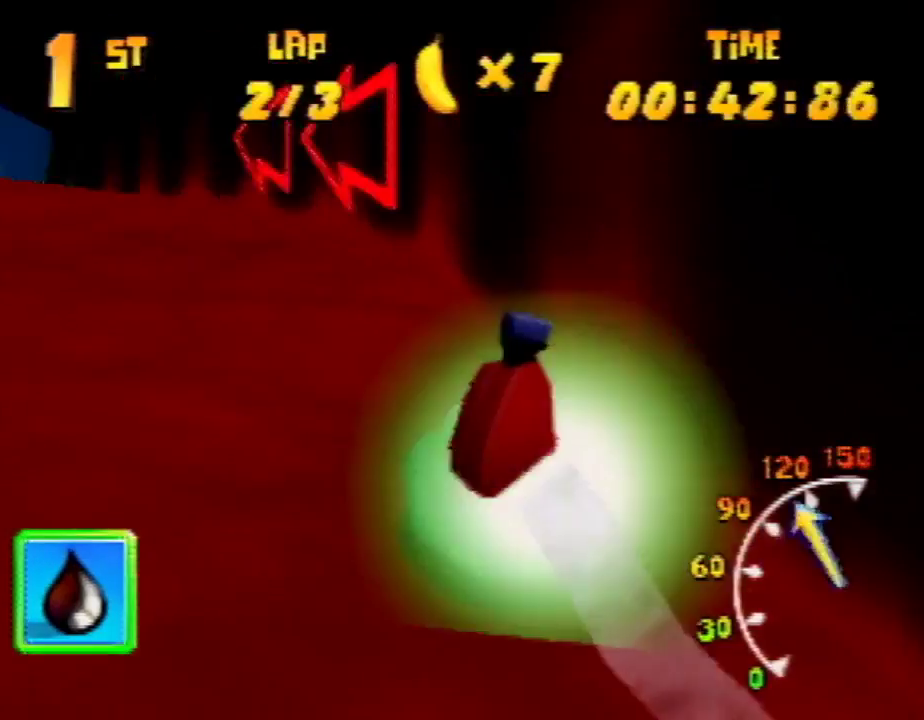
{"buttons": ["R1"], "left_stick": "up-left", "events": [[200, "left_stick", "up-right"], [267, "left_stick", "up-left"]]}
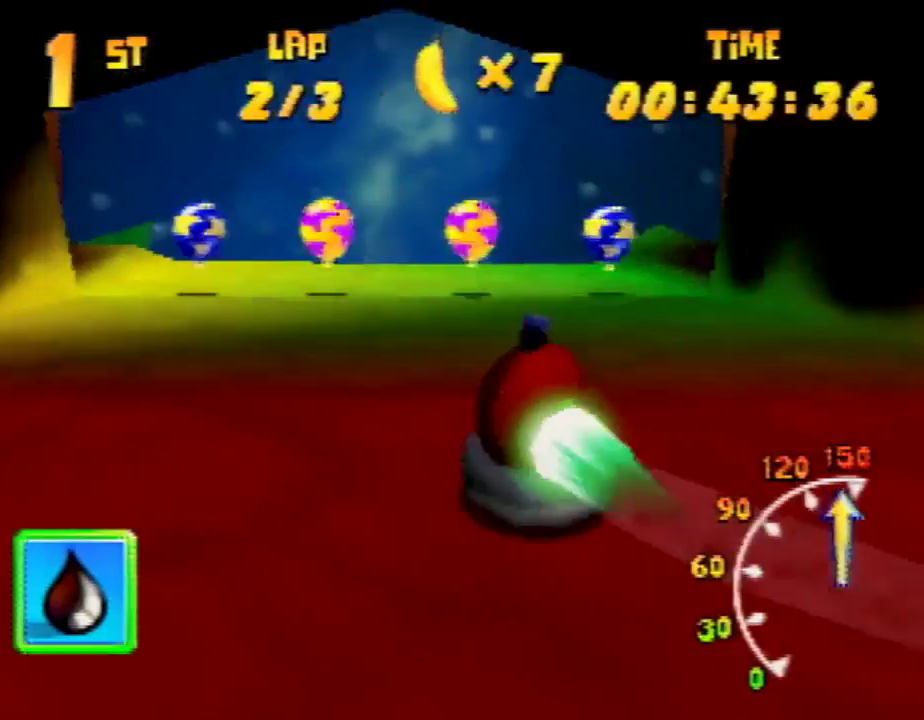
{"buttons": ["A", "R1"], "left_stick": "up-left", "events": [[133, "R1", "up"], [200, "left_stick", "up-right"], [233, "R1", "down"], [300, "A", "down"], [300, "left_stick", "up-left"]]}
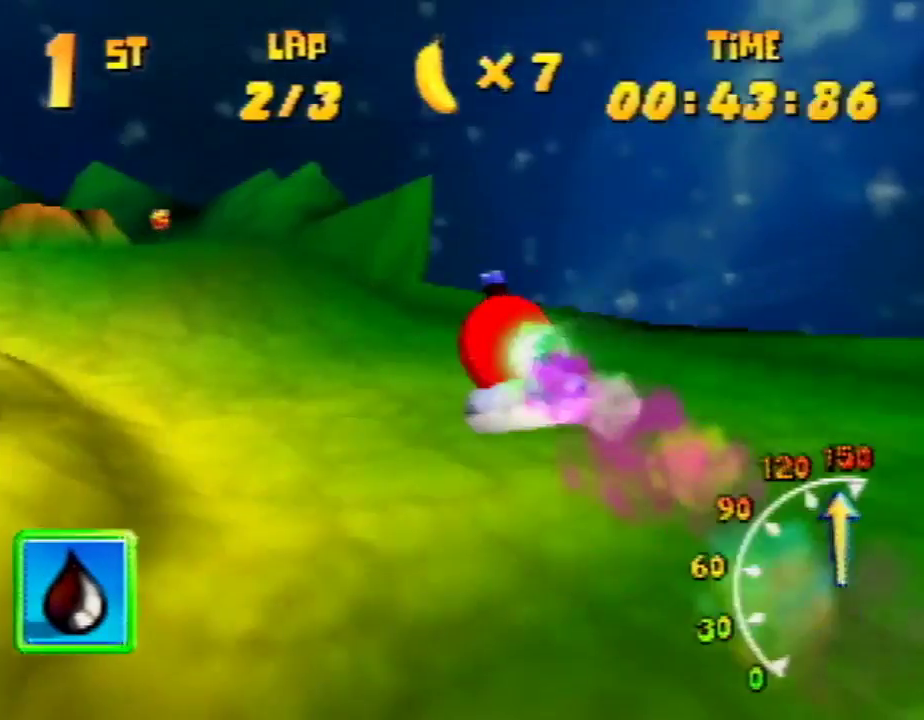
{"buttons": ["A", "R1"], "left_stick": "up-left", "events": [[167, "left_stick", "up-right"], [400, "left_stick", "up-left"]]}
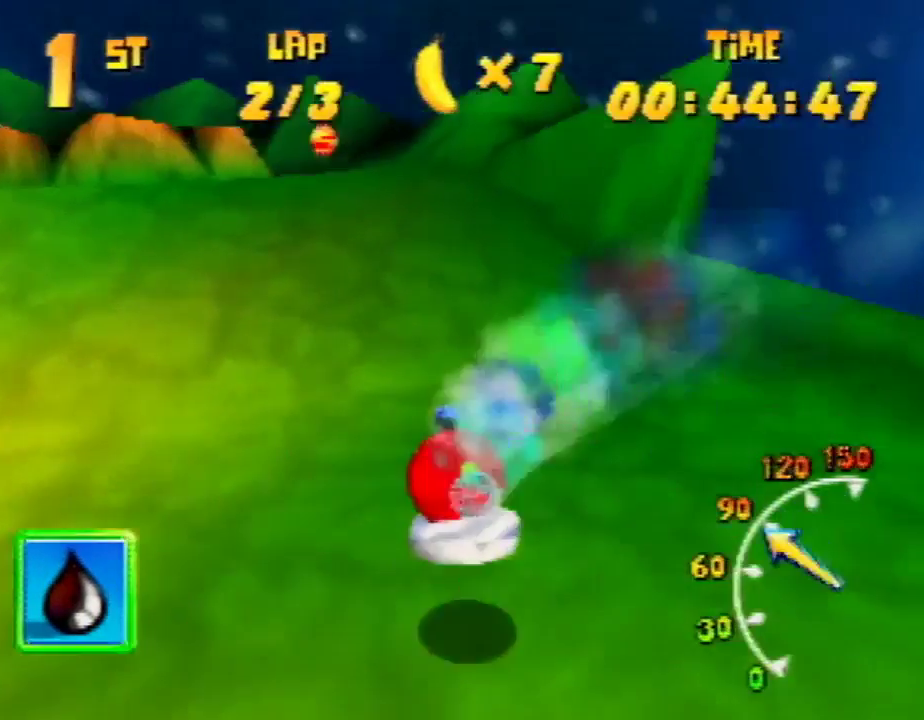
{"buttons": ["R1"], "left_stick": "up-left", "events": [[133, "left_stick", "up-right"], [300, "R1", "up"], [400, "R1", "down"], [400, "left_stick", "up-left"], [467, "A", "up"]]}
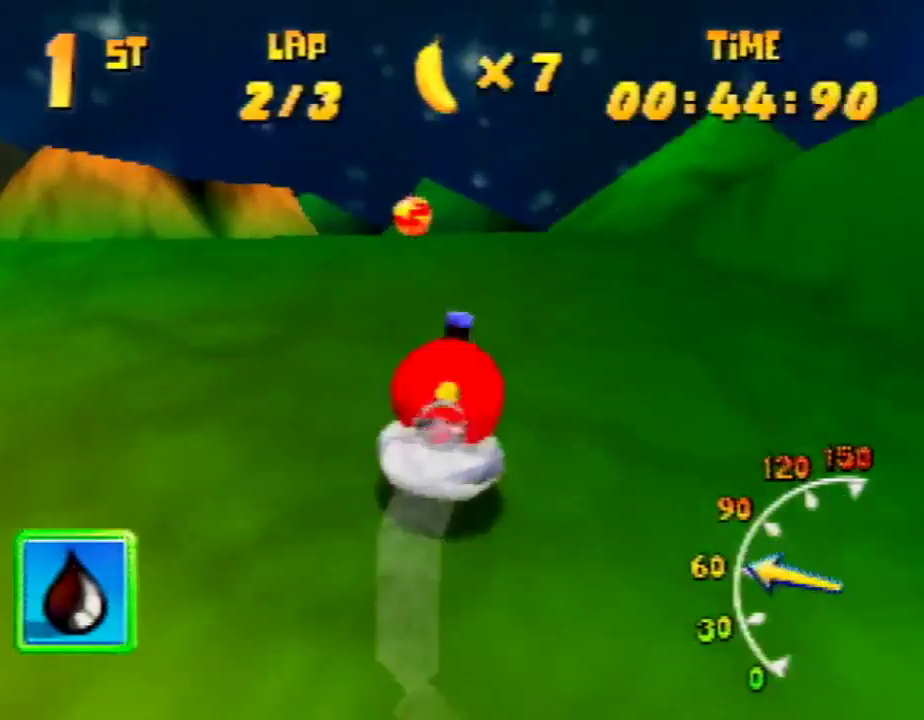
{"buttons": ["A", "R1"], "left_stick": "up-left", "events": [[100, "A", "down"], [200, "left_stick", "up-right"], [233, "A", "up"], [267, "A", "down"], [333, "left_stick", "up-left"], [367, "A", "up"], [400, "A", "down"]]}
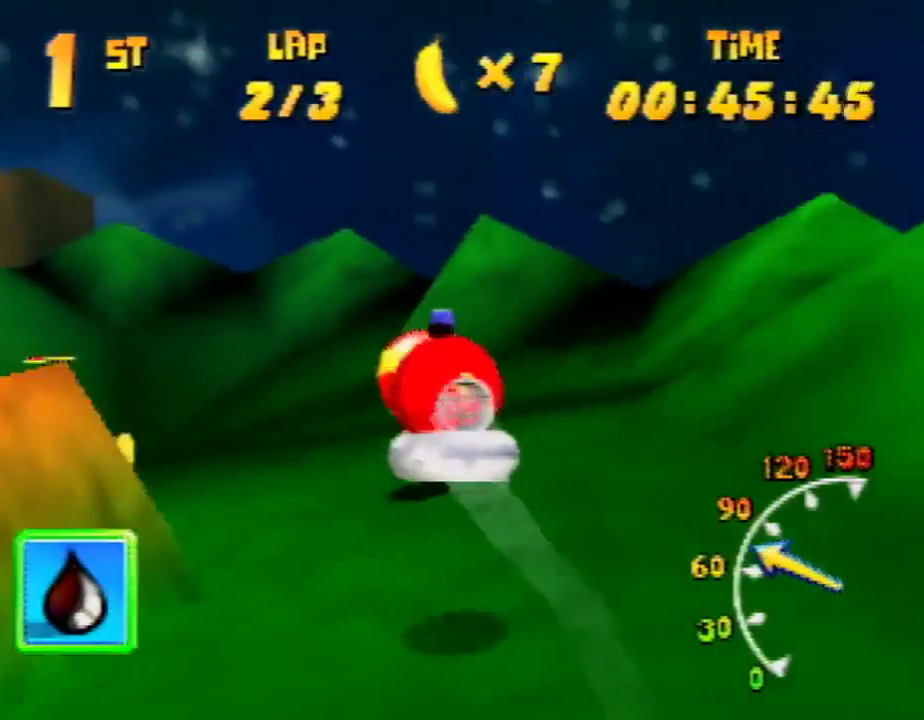
{"buttons": ["R1"], "left_stick": "up-right", "events": [[33, "A", "up"], [133, "A", "down"], [233, "A", "up"], [300, "A", "down"], [400, "A", "up"], [400, "left_stick", "up-right"]]}
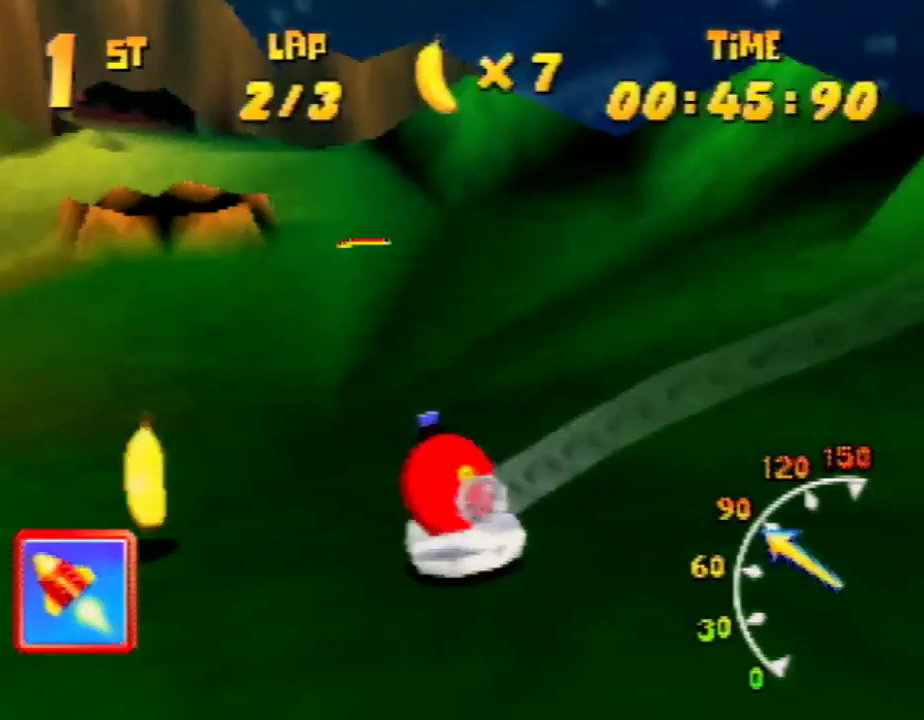
{"buttons": ["R1"], "left_stick": "up-left", "events": [[67, "A", "down"], [167, "A", "up"], [233, "A", "down"], [267, "A", "up"], [367, "A", "down"], [400, "left_stick", "up-left"], [467, "A", "up"]]}
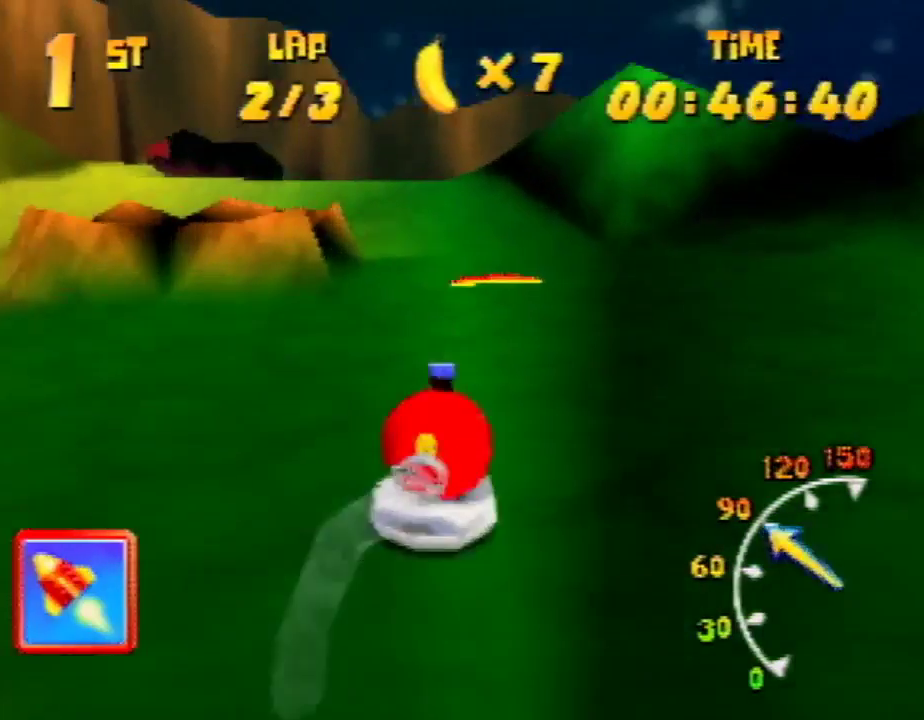
{"buttons": ["R1"], "left_stick": "up-left", "events": [[33, "A", "down"], [133, "A", "up"], [167, "A", "down"], [167, "left_stick", "up-right"], [300, "A", "up"], [300, "left_stick", "up-left"], [367, "A", "down"], [467, "A", "up"]]}
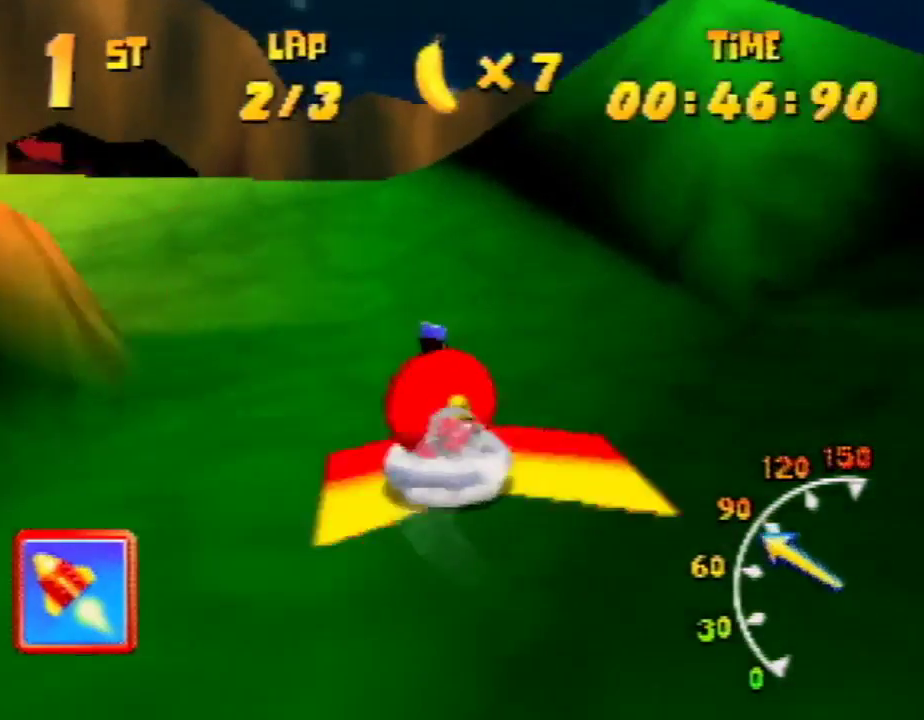
{"buttons": ["R1"], "left_stick": "up-right", "events": [[100, "left_stick", "up-right"], [233, "left_stick", "up-left"], [500, "left_stick", "up-right"]]}
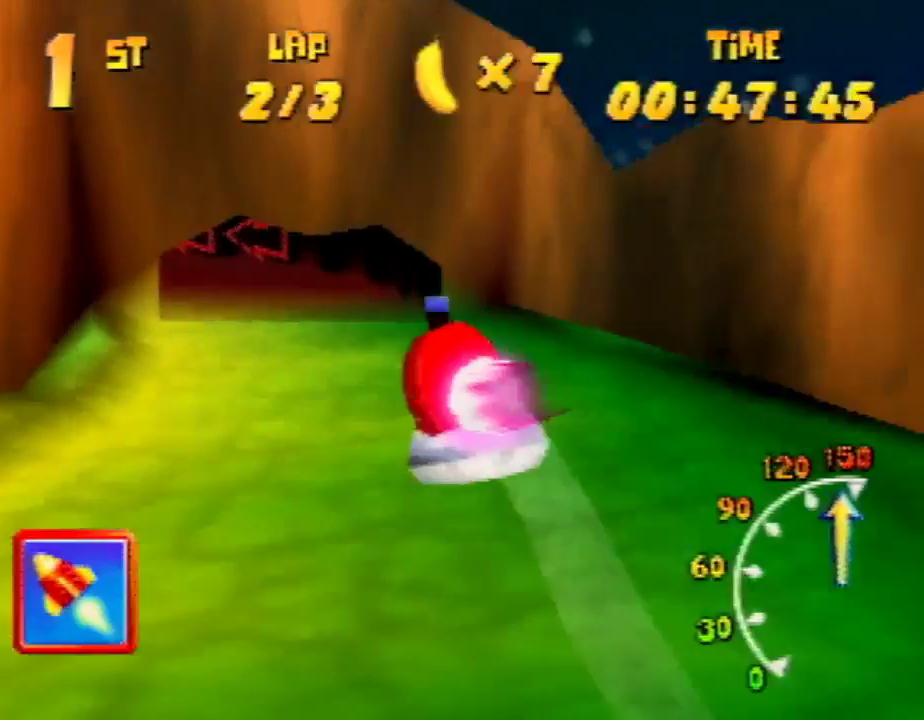
{"buttons": ["A", "R1"], "left_stick": "up-right", "events": [[33, "A", "down"], [100, "left_stick", "up-left"], [400, "left_stick", "up-right"]]}
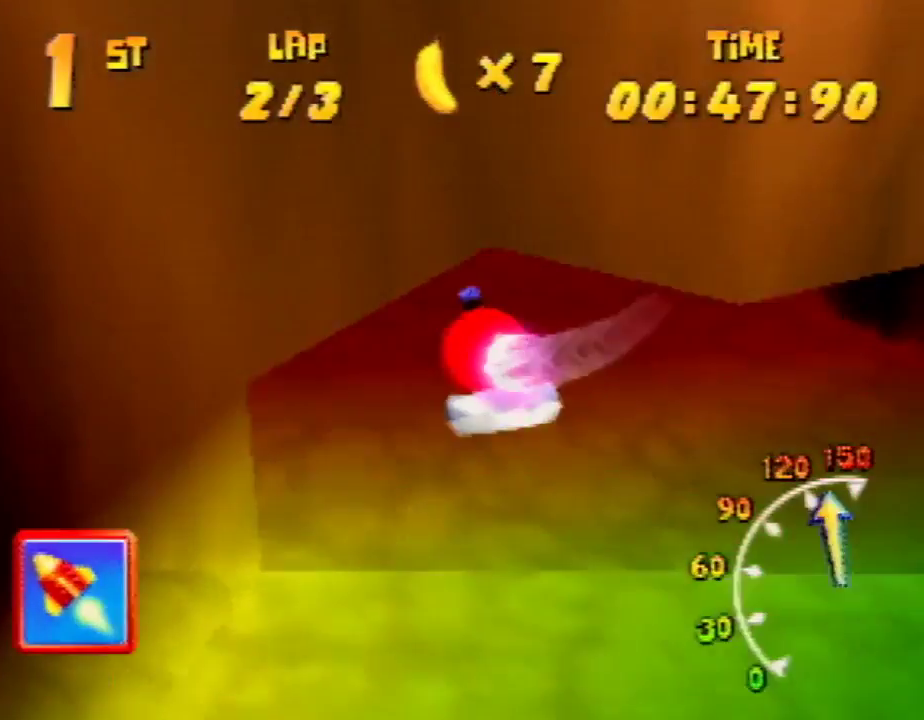
{"buttons": ["A", "R1"], "left_stick": "up-right", "events": [[100, "R1", "up"], [133, "R1", "down"], [133, "left_stick", "up-left"], [233, "left_stick", "up-right"], [367, "left_stick", "up-left"], [500, "left_stick", "up-right"]]}
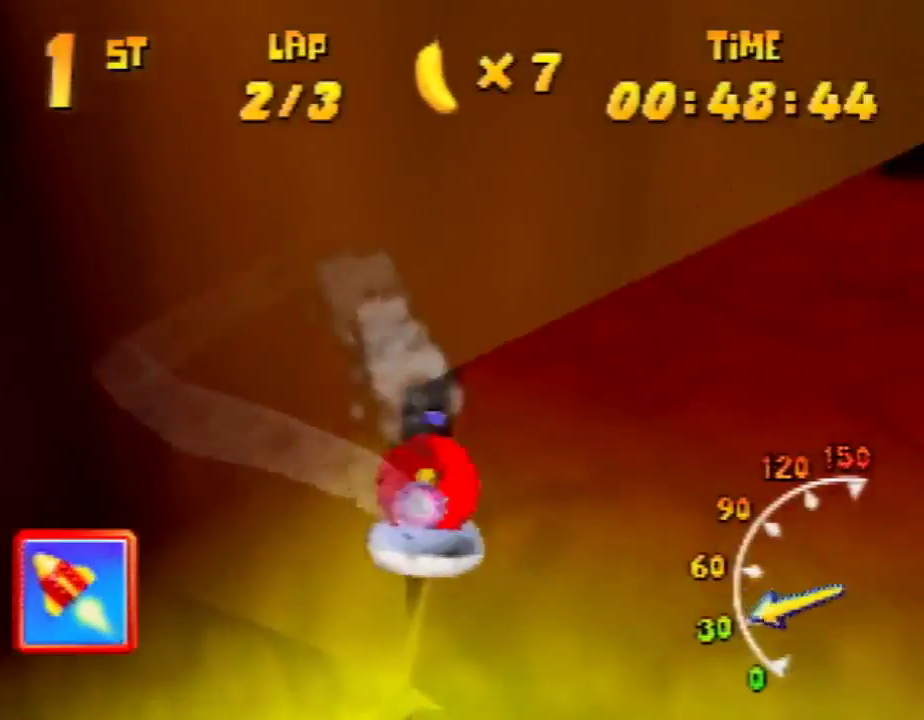
{"buttons": ["A", "R1"], "left_stick": "up-left", "events": [[367, "left_stick", "up-left"]]}
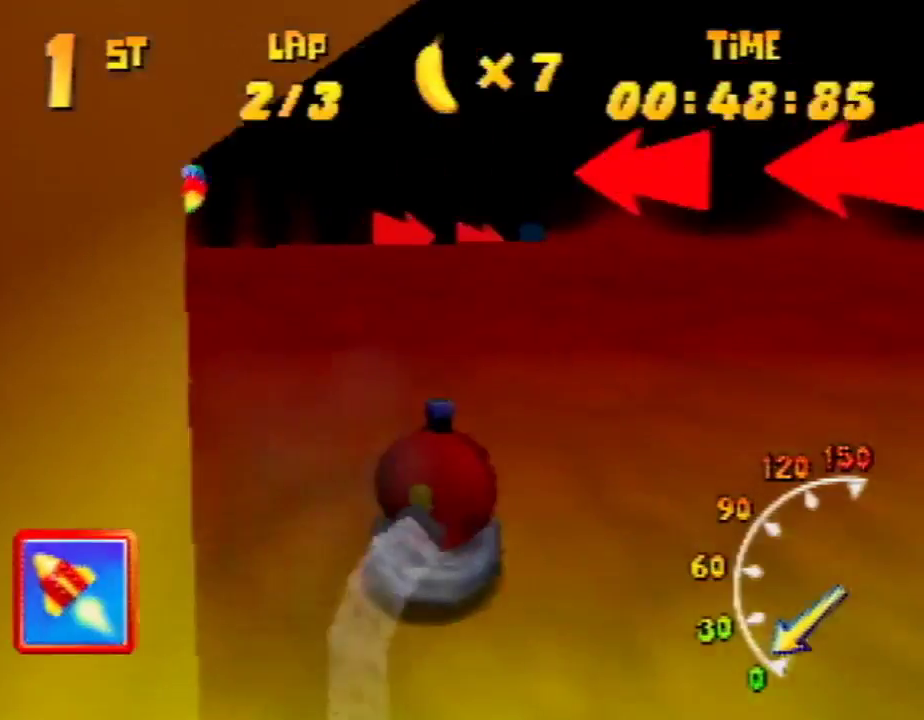
{"buttons": ["A"], "left_stick": "up-right", "events": [[100, "R1", "up"], [167, "R1", "down"], [333, "left_stick", "up-right"], [500, "R1", "up"]]}
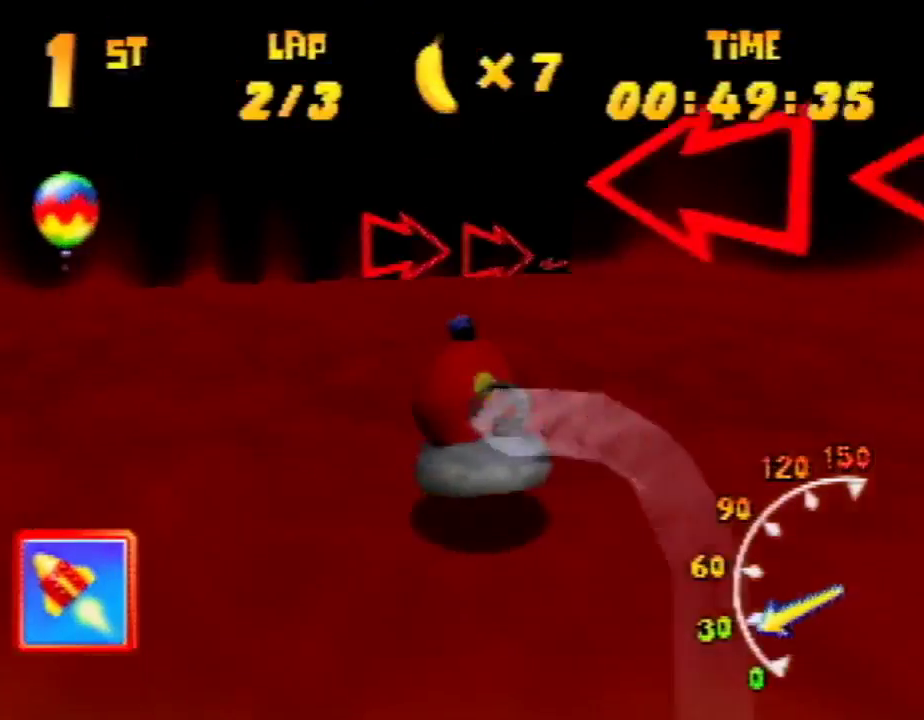
{"buttons": ["R1"], "left_stick": "up-right", "events": [[100, "R1", "down"], [200, "left_stick", "up-left"], [233, "A", "up"], [333, "A", "down"], [333, "left_stick", "up-right"], [500, "A", "up"]]}
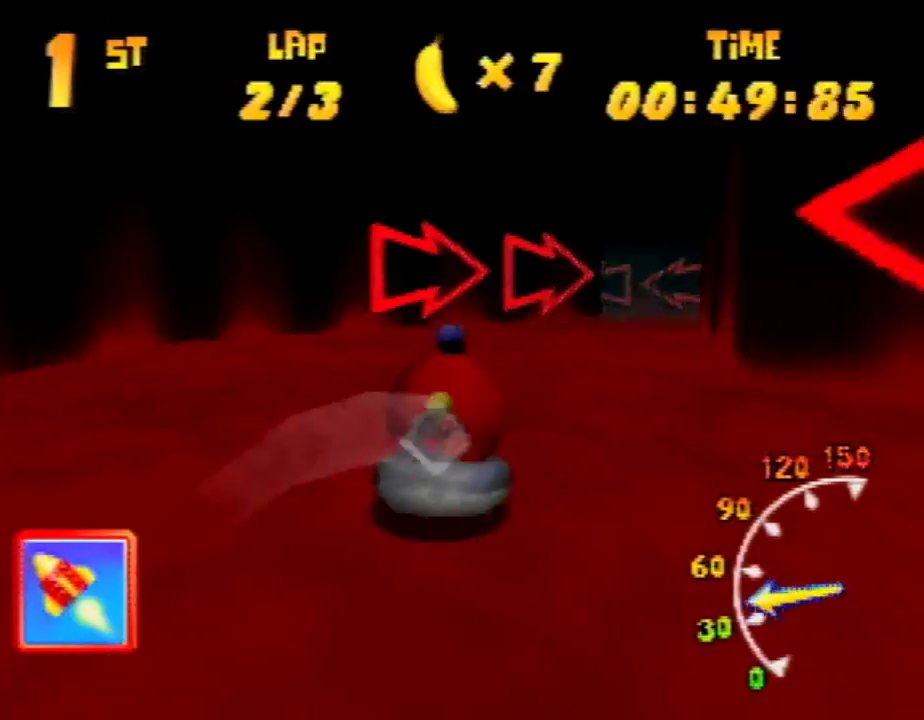
{"buttons": ["R1"], "left_stick": "up-left", "events": [[167, "A", "down"], [333, "A", "up"], [333, "left_stick", "up-left"], [400, "A", "down"], [500, "A", "up"]]}
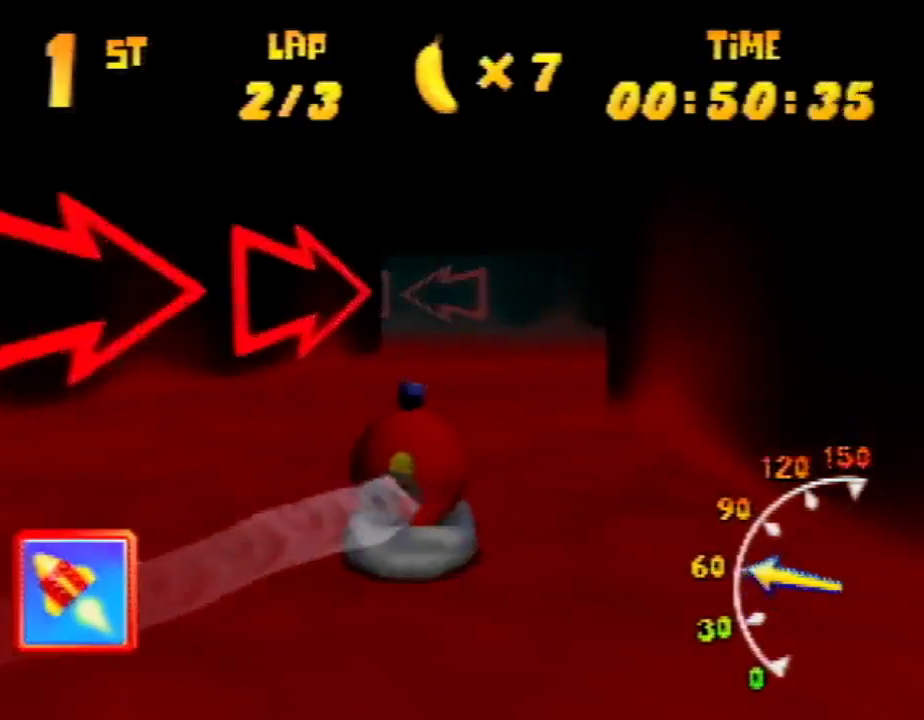
{"buttons": ["A", "R1"], "left_stick": "up-left", "events": [[233, "A", "down"], [333, "A", "up"], [333, "left_stick", "up"], [400, "A", "down"], [433, "left_stick", "up-left"]]}
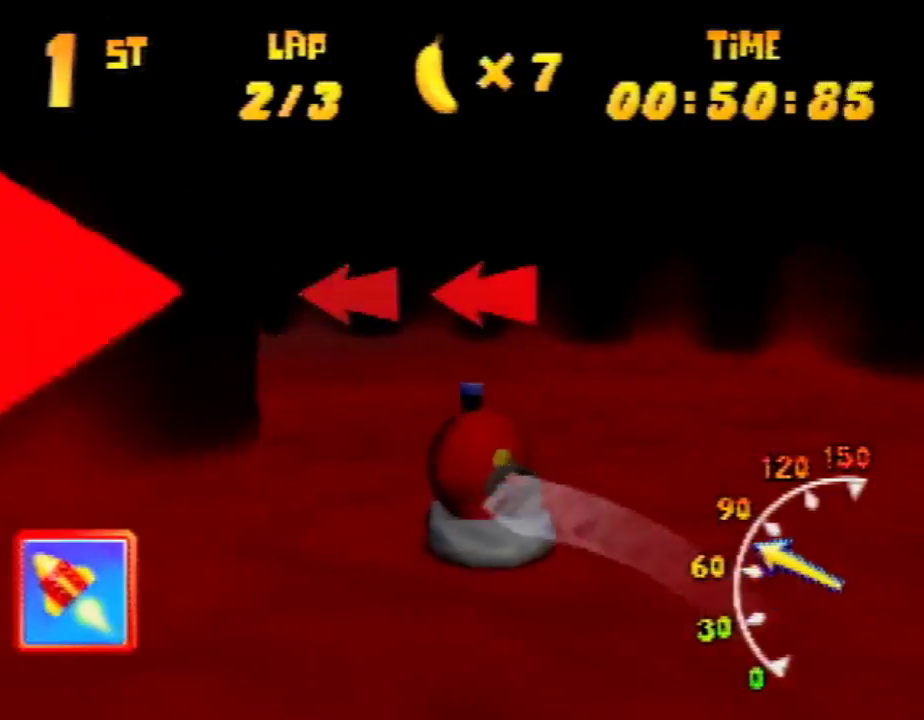
{"buttons": ["A", "R1"], "left_stick": "up-right", "events": [[67, "A", "up"], [100, "A", "down"], [167, "A", "up"], [267, "A", "down"], [400, "A", "up"], [433, "A", "down"], [433, "left_stick", "up-right"]]}
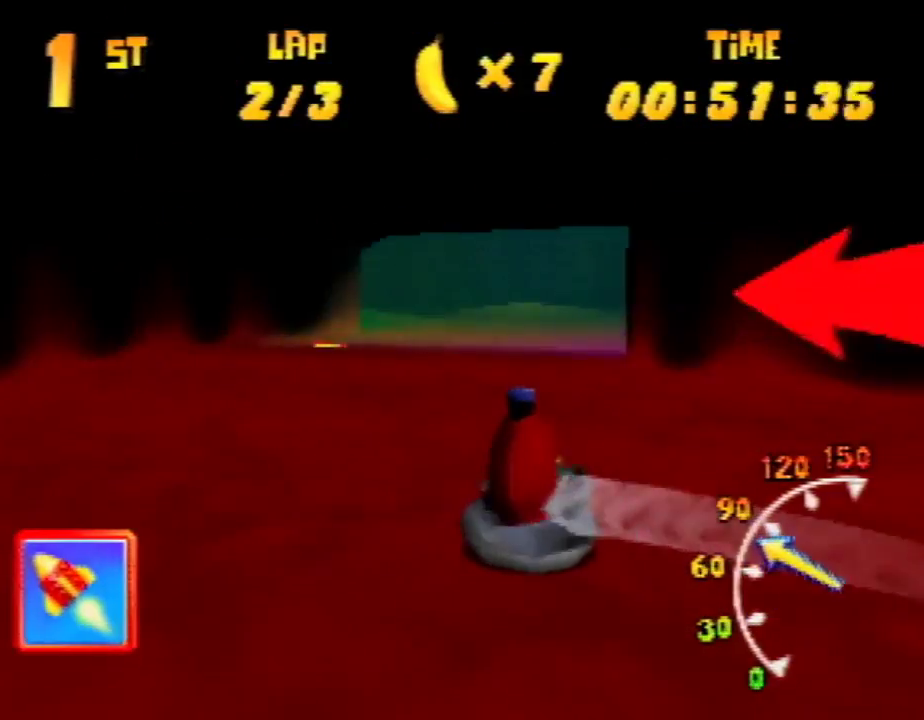
{"buttons": ["A", "R1"], "left_stick": "up-right", "events": [[100, "A", "up"], [167, "A", "down"], [167, "left_stick", "up-left"], [233, "A", "up"], [300, "A", "down"], [300, "left_stick", "up-right"], [433, "A", "up"], [500, "A", "down"]]}